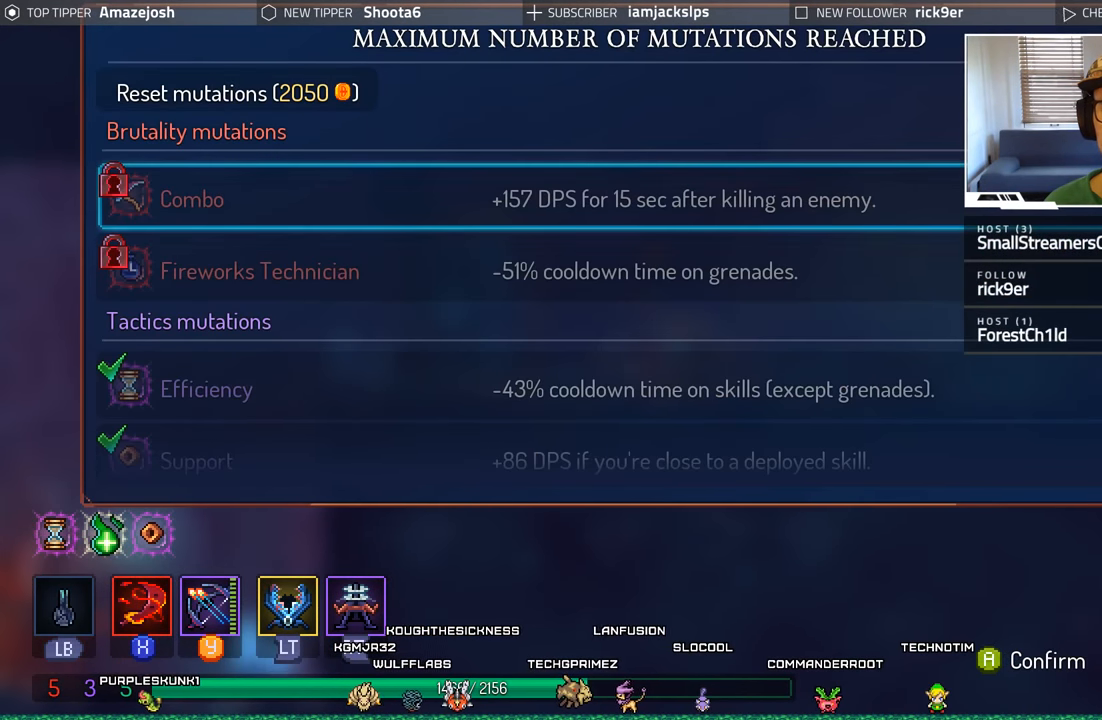
Gameplay with a controller (Xbox layout); each line is a JSON object with the inputs held at the frame after it. "events" lists button and stick changes between this image and that frame as [ms after this image, input, new state], when the widget could be followed in between. Not read: L3 R3.
{"buttons": [], "left_stick": "center", "right_stick": "center", "events": [[16, "DPAD_DOWN", "down"], [116, "DPAD_DOWN", "up"], [183, "DPAD_DOWN", "down"], [300, "DPAD_DOWN", "up"], [366, "DPAD_DOWN", "down"], [500, "DPAD_DOWN", "up"]]}
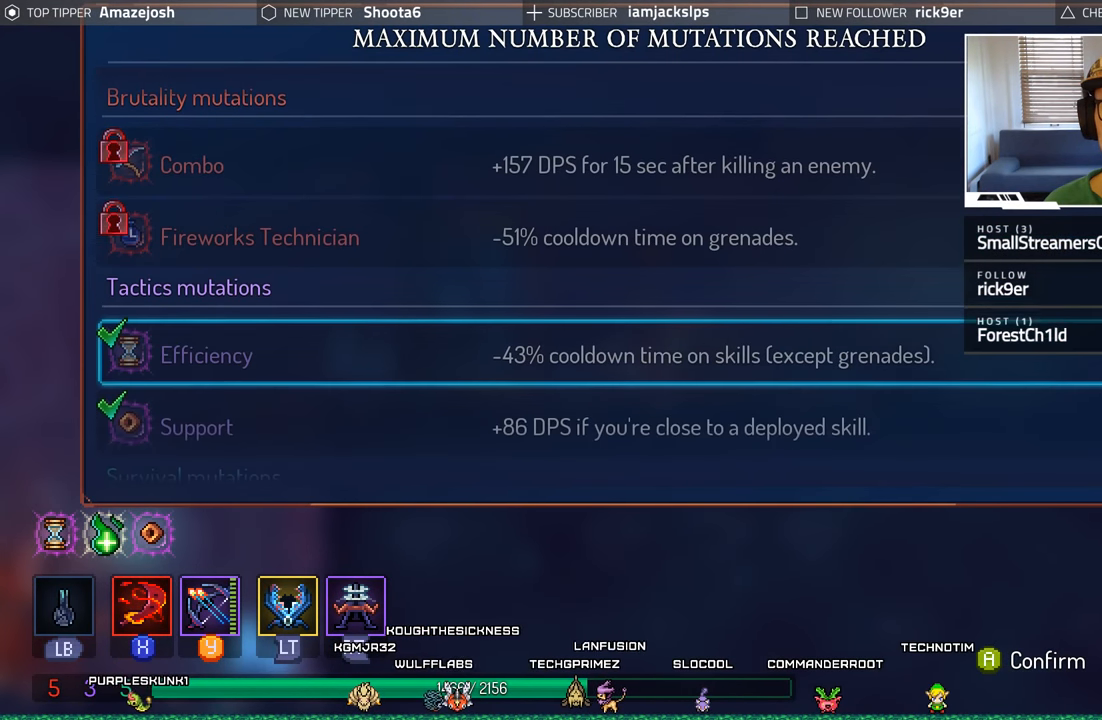
{"buttons": [], "left_stick": "center", "right_stick": "center", "events": [[50, "DPAD_DOWN", "down"], [200, "DPAD_DOWN", "up"], [283, "DPAD_DOWN", "down"], [400, "DPAD_DOWN", "up"]]}
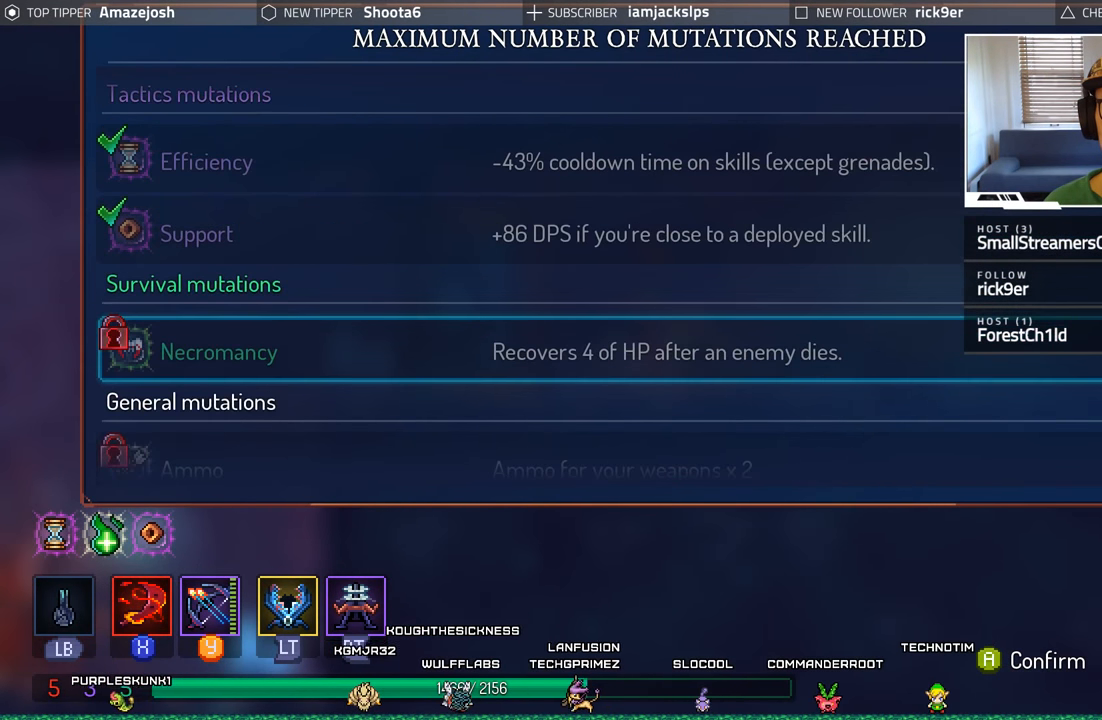
{"buttons": ["DPAD_DOWN"], "left_stick": "center", "right_stick": "center", "events": [[183, "DPAD_DOWN", "down"], [333, "DPAD_DOWN", "up"], [500, "DPAD_DOWN", "down"]]}
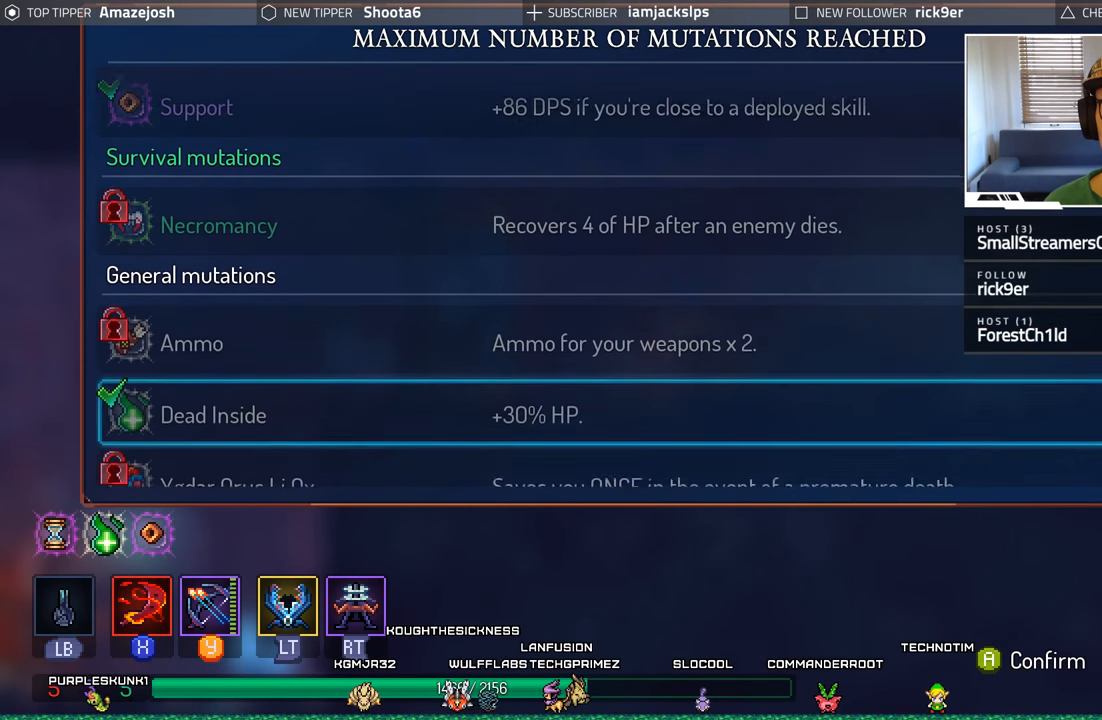
{"buttons": [], "left_stick": "center", "right_stick": "center", "events": [[150, "DPAD_DOWN", "up"], [233, "DPAD_DOWN", "down"], [366, "DPAD_DOWN", "up"]]}
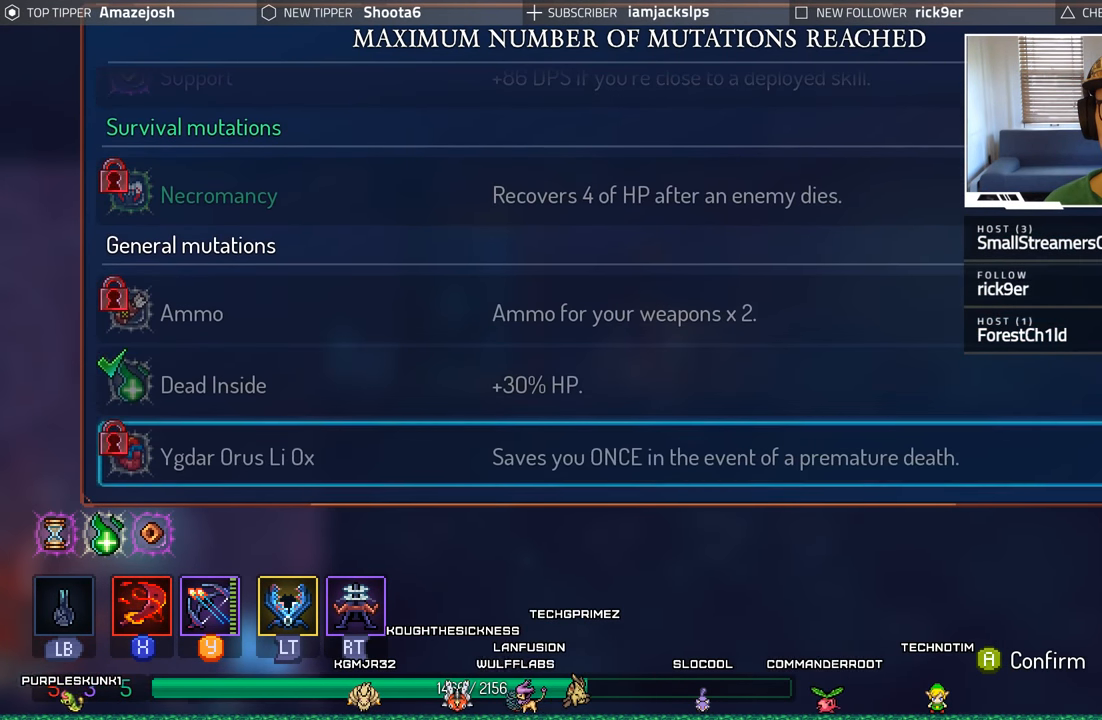
{"buttons": ["DPAD_RIGHT"], "left_stick": "center", "right_stick": "center", "events": [[33, "B", "down"], [133, "B", "up"], [250, "DPAD_RIGHT", "down"]]}
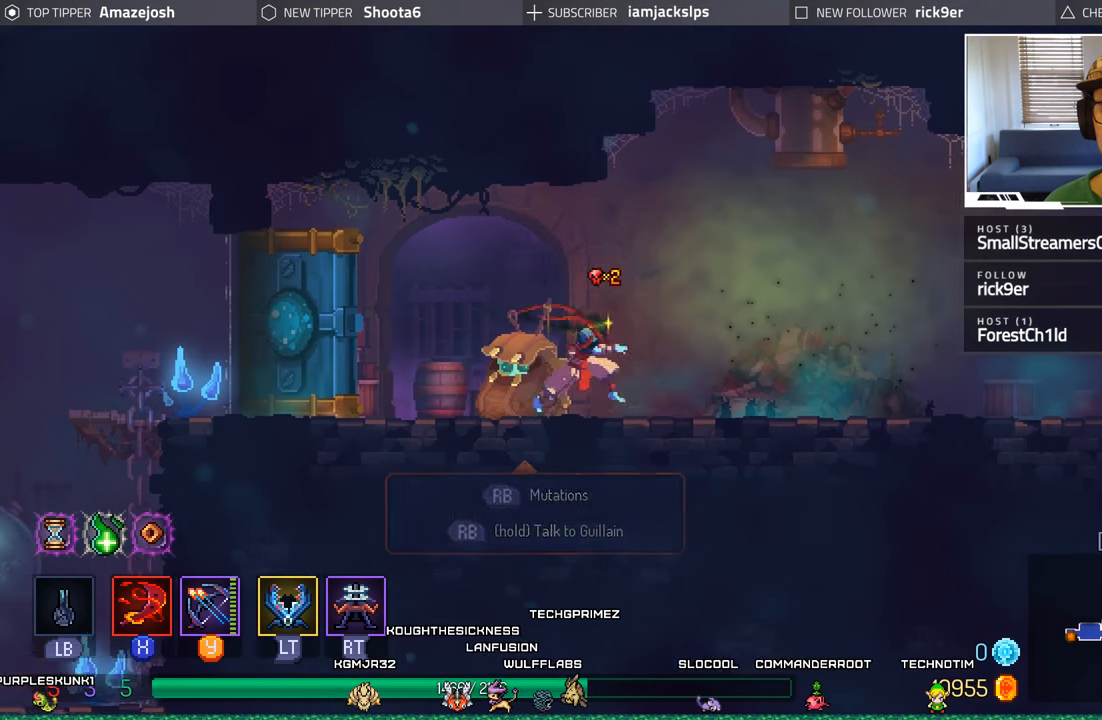
{"buttons": [], "left_stick": "center", "right_stick": "center", "events": [[16, "DPAD_RIGHT", "up"], [133, "DPAD_LEFT", "down"], [383, "A", "down"], [383, "DPAD_LEFT", "up"], [483, "A", "up"]]}
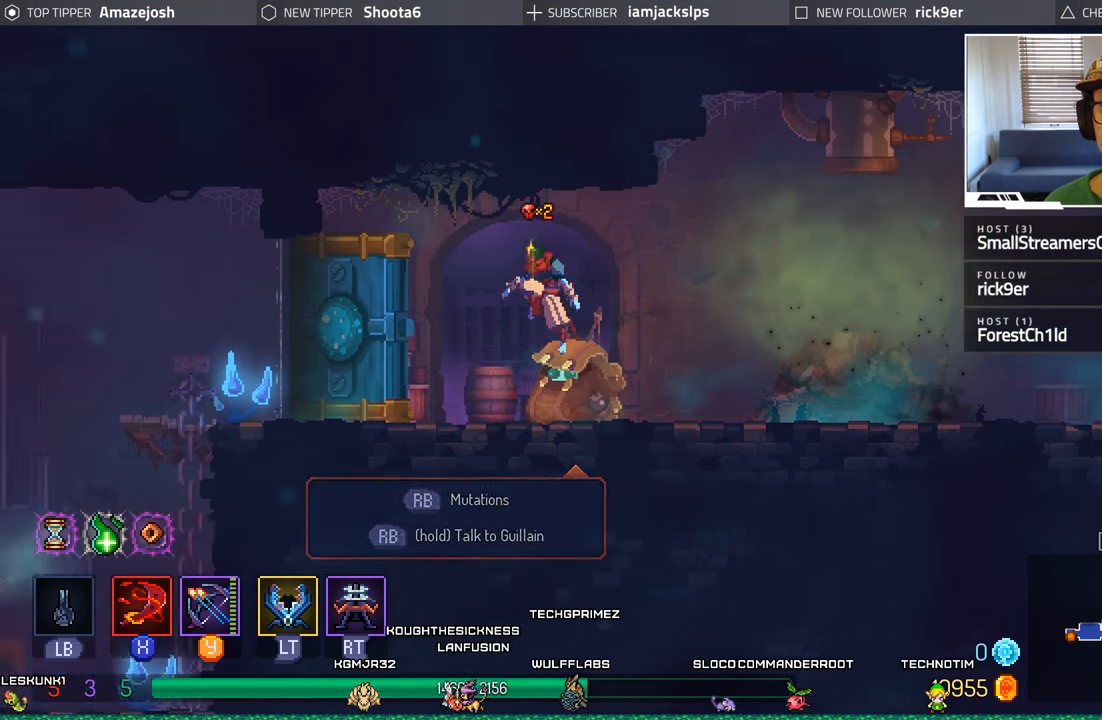
{"buttons": [], "left_stick": "center", "right_stick": "center", "events": []}
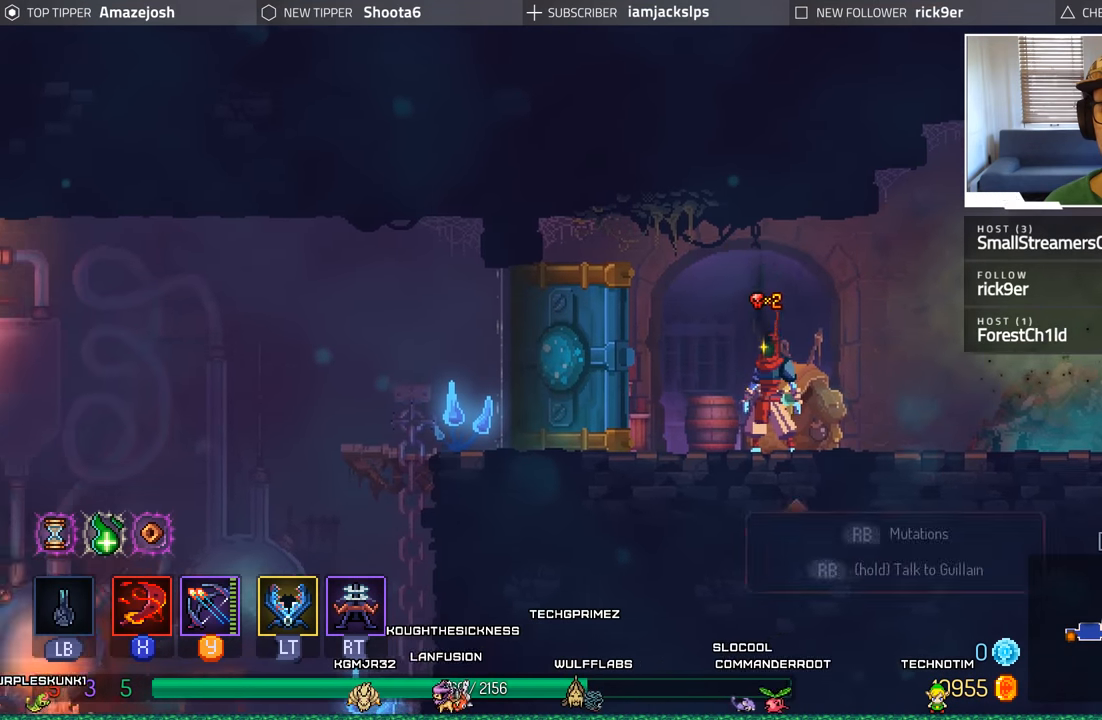
{"buttons": [], "left_stick": "center", "right_stick": "center", "events": [[33, "R1", "down"], [150, "R1", "up"]]}
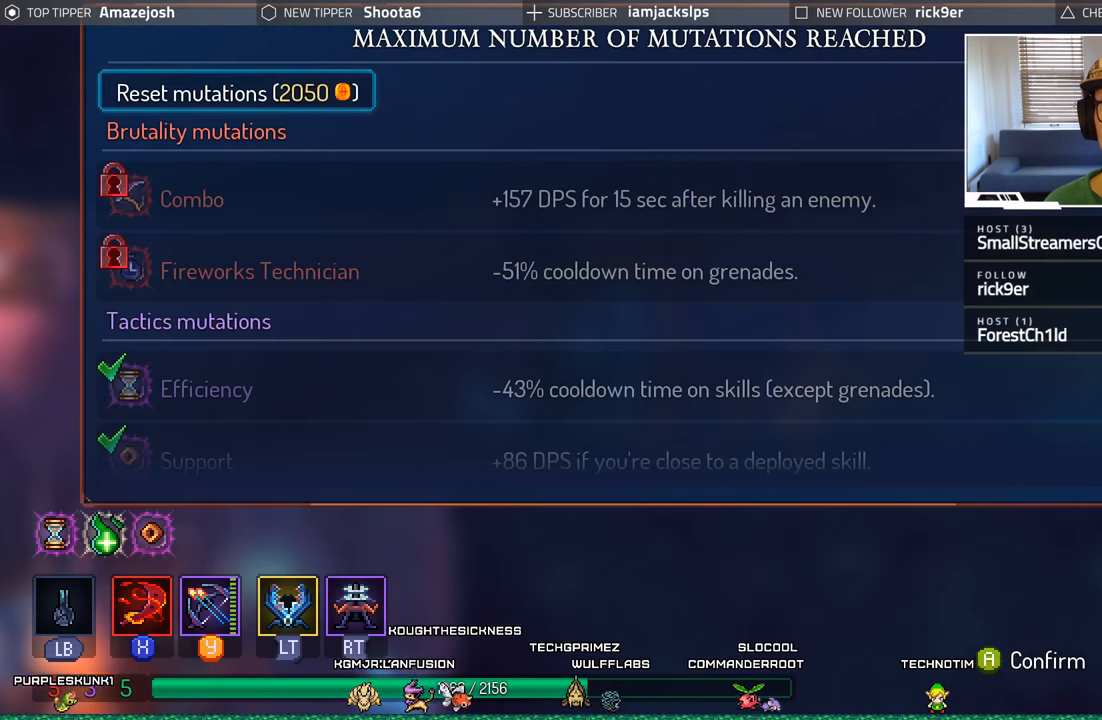
{"buttons": ["DPAD_DOWN"], "left_stick": "center", "right_stick": "center", "events": [[50, "DPAD_UP", "down"], [167, "DPAD_UP", "up"], [433, "DPAD_DOWN", "down"]]}
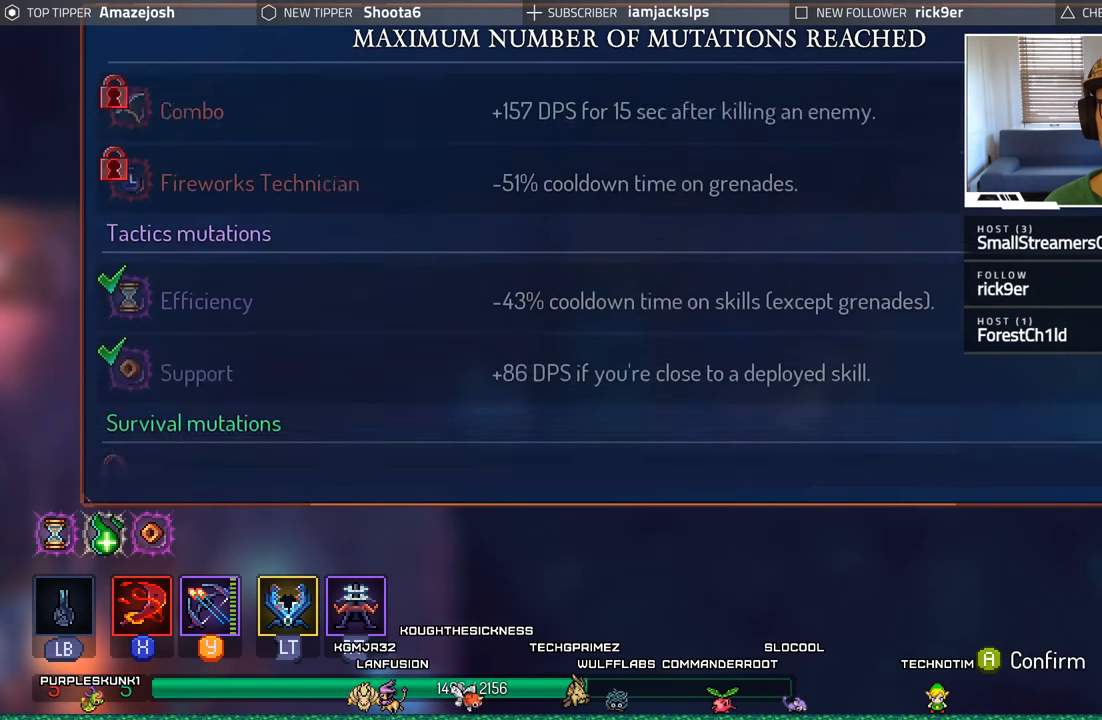
{"buttons": [], "left_stick": "center", "right_stick": "center", "events": [[50, "DPAD_DOWN", "up"]]}
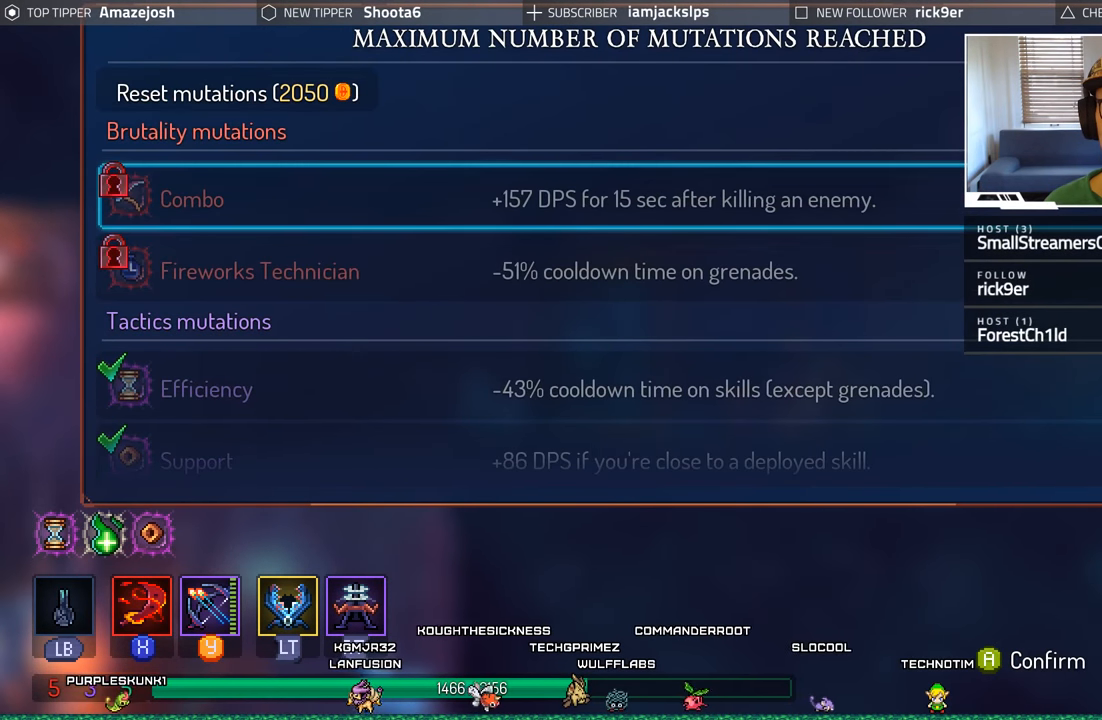
{"buttons": [], "left_stick": "center", "right_stick": "center", "events": [[17, "DPAD_DOWN", "down"], [133, "DPAD_DOWN", "up"]]}
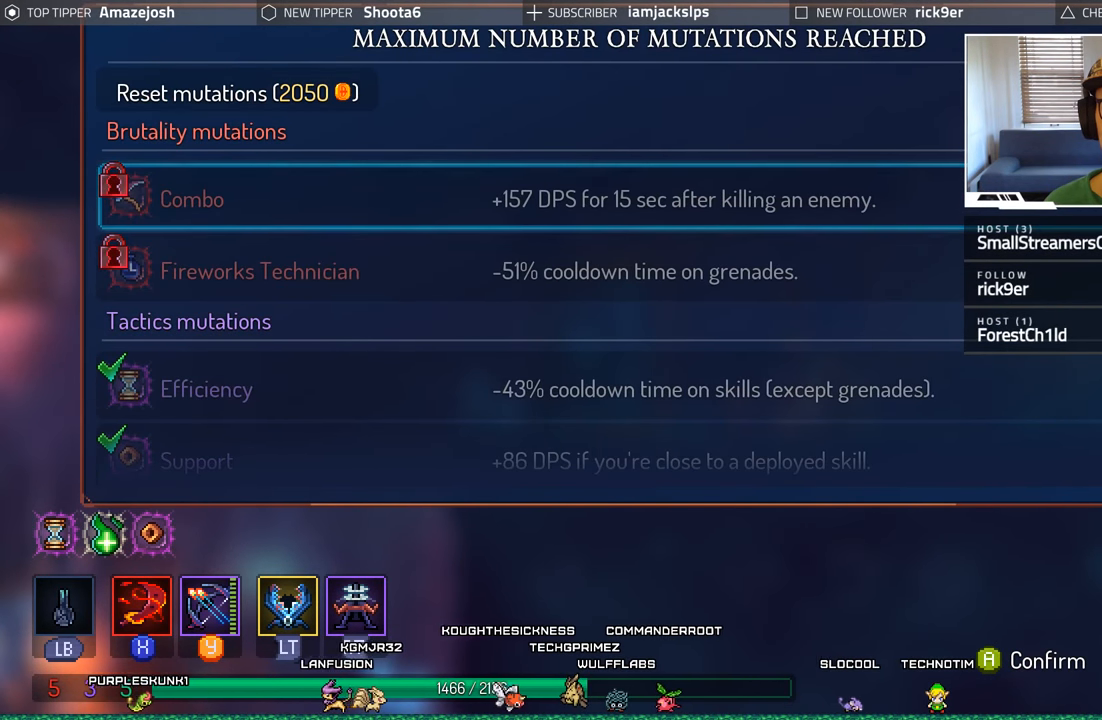
{"buttons": [], "left_stick": "center", "right_stick": "center", "events": [[67, "DPAD_UP", "down"], [183, "DPAD_UP", "up"]]}
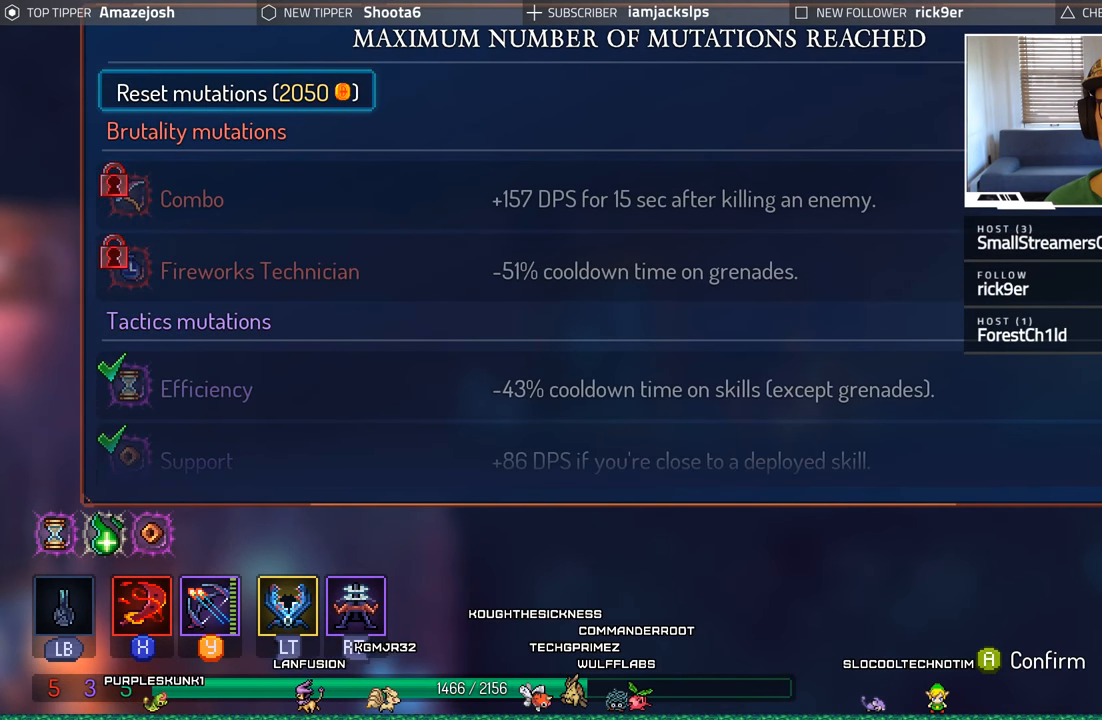
{"buttons": [], "left_stick": "center", "right_stick": "center", "events": []}
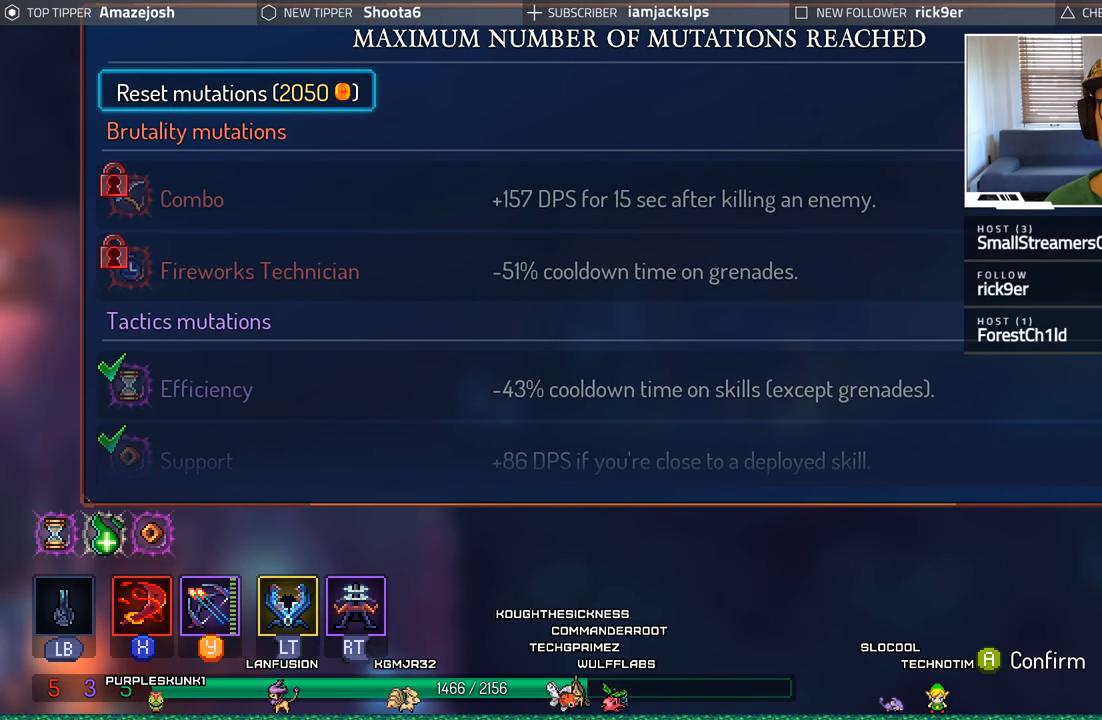
{"buttons": ["DPAD_DOWN"], "left_stick": "center", "right_stick": "center", "events": [[250, "DPAD_DOWN", "down"], [367, "DPAD_DOWN", "up"], [450, "DPAD_DOWN", "down"]]}
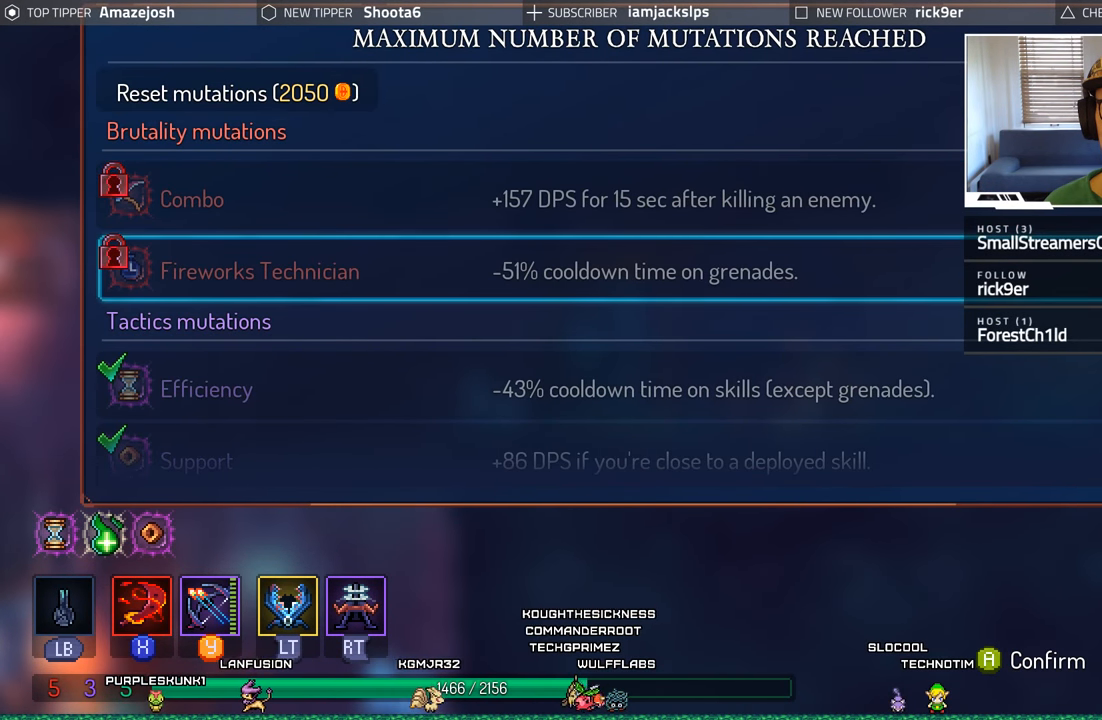
{"buttons": [], "left_stick": "center", "right_stick": "center", "events": [[83, "DPAD_DOWN", "up"], [183, "DPAD_DOWN", "down"], [317, "DPAD_DOWN", "up"]]}
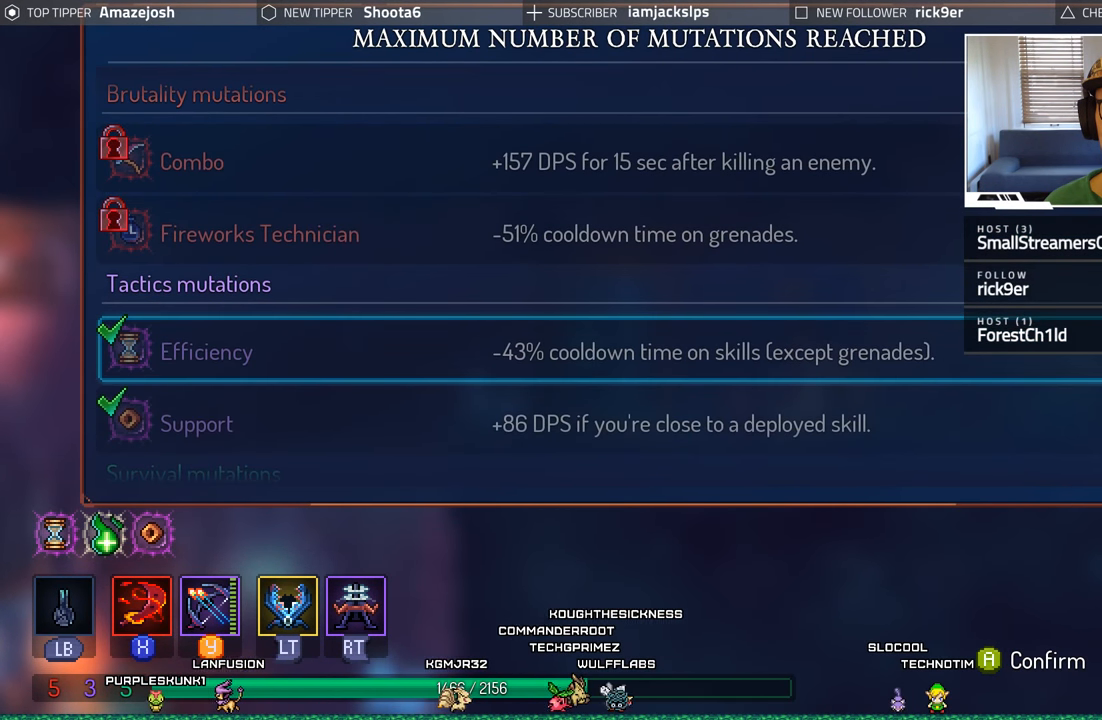
{"buttons": [], "left_stick": "center", "right_stick": "center", "events": [[267, "DPAD_DOWN", "down"], [383, "DPAD_DOWN", "up"]]}
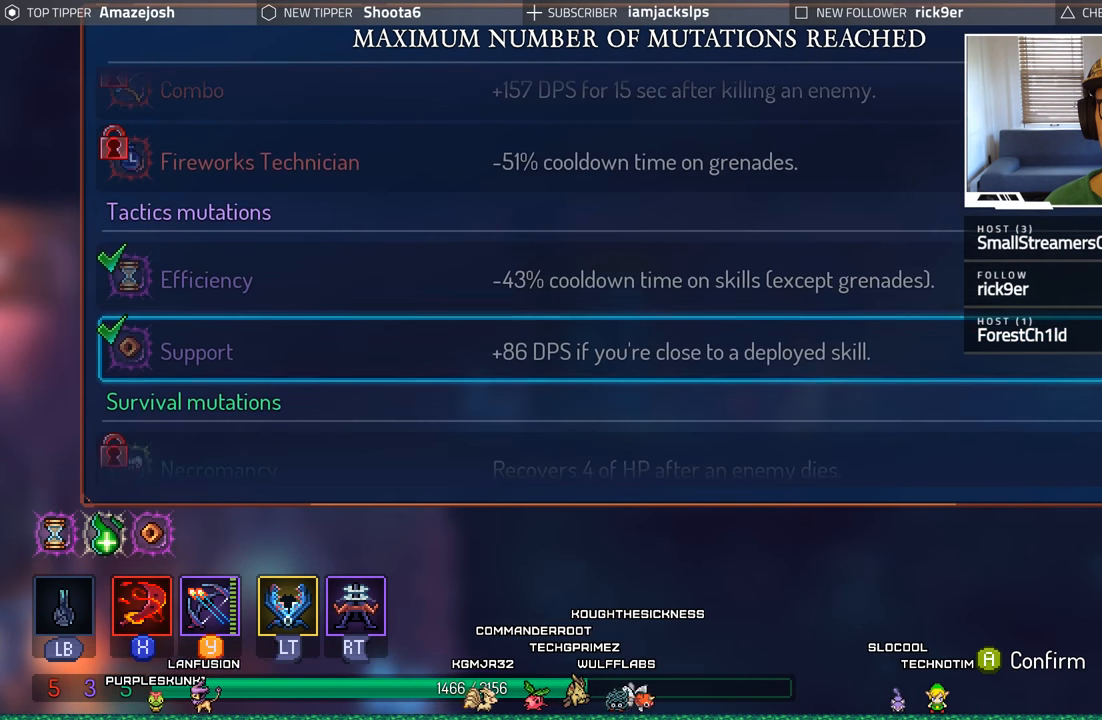
{"buttons": [], "left_stick": "center", "right_stick": "center", "events": [[133, "DPAD_DOWN", "down"], [250, "DPAD_DOWN", "up"]]}
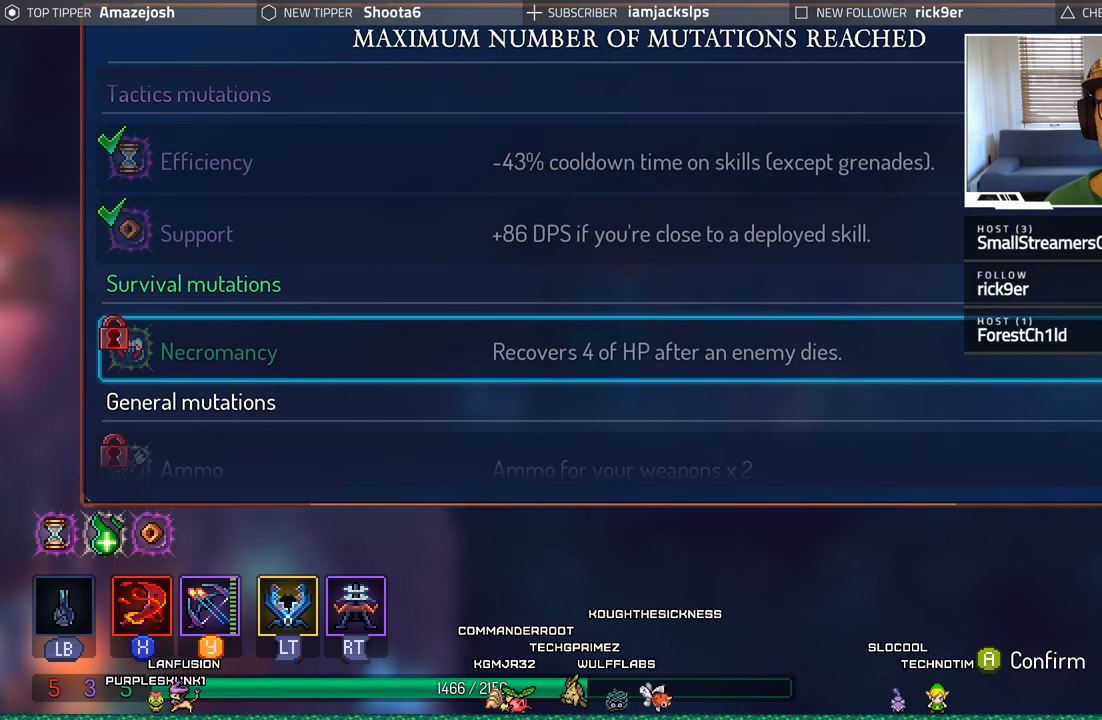
{"buttons": [], "left_stick": "center", "right_stick": "center", "events": [[84, "DPAD_DOWN", "down"], [217, "DPAD_DOWN", "up"]]}
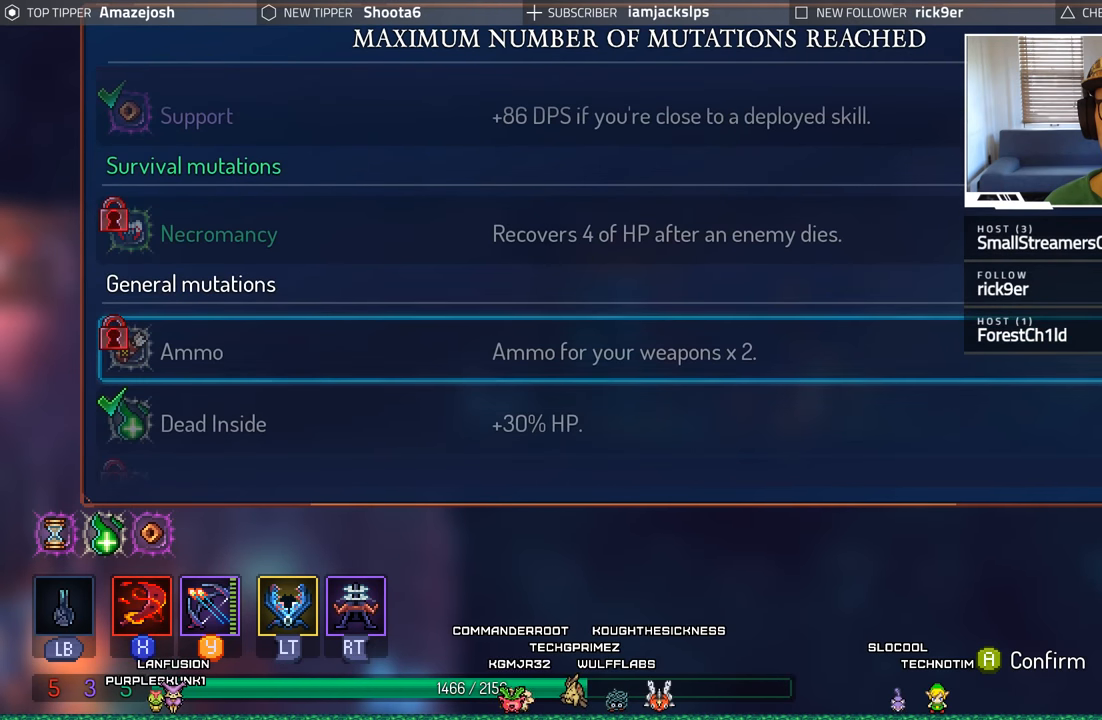
{"buttons": [], "left_stick": "center", "right_stick": "center", "events": [[84, "DPAD_DOWN", "down"], [217, "DPAD_DOWN", "up"], [334, "DPAD_DOWN", "down"], [484, "DPAD_DOWN", "up"]]}
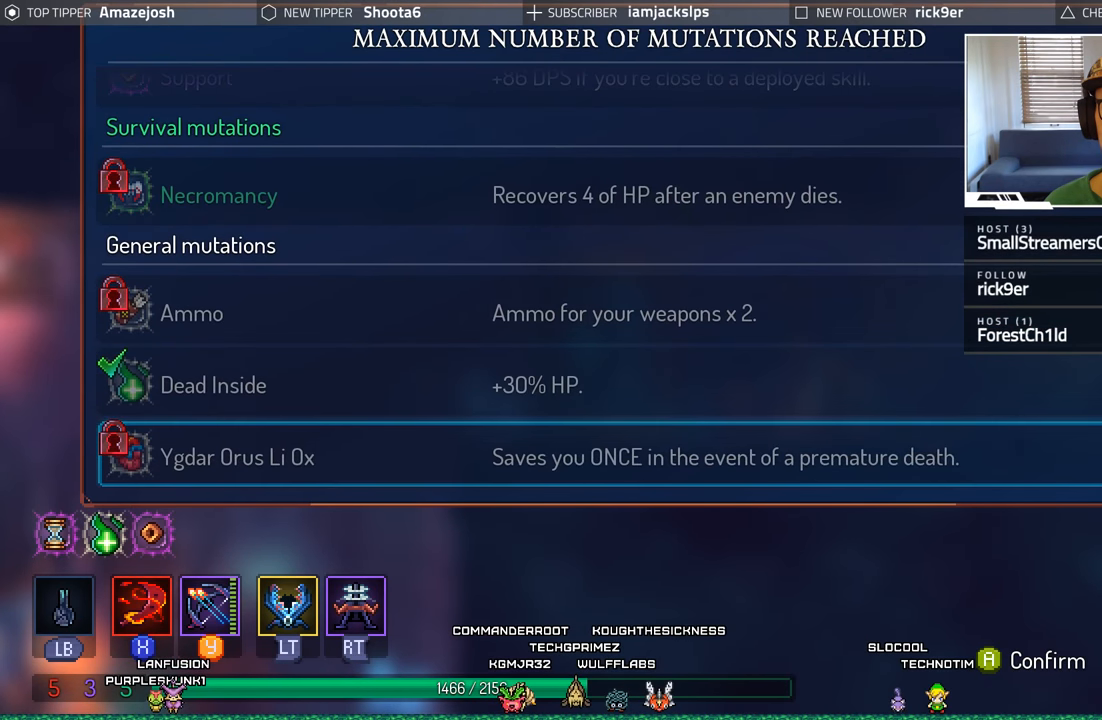
{"buttons": ["DPAD_RIGHT"], "left_stick": "center", "right_stick": "center", "events": [[200, "B", "down"], [334, "B", "up"], [500, "DPAD_RIGHT", "down"]]}
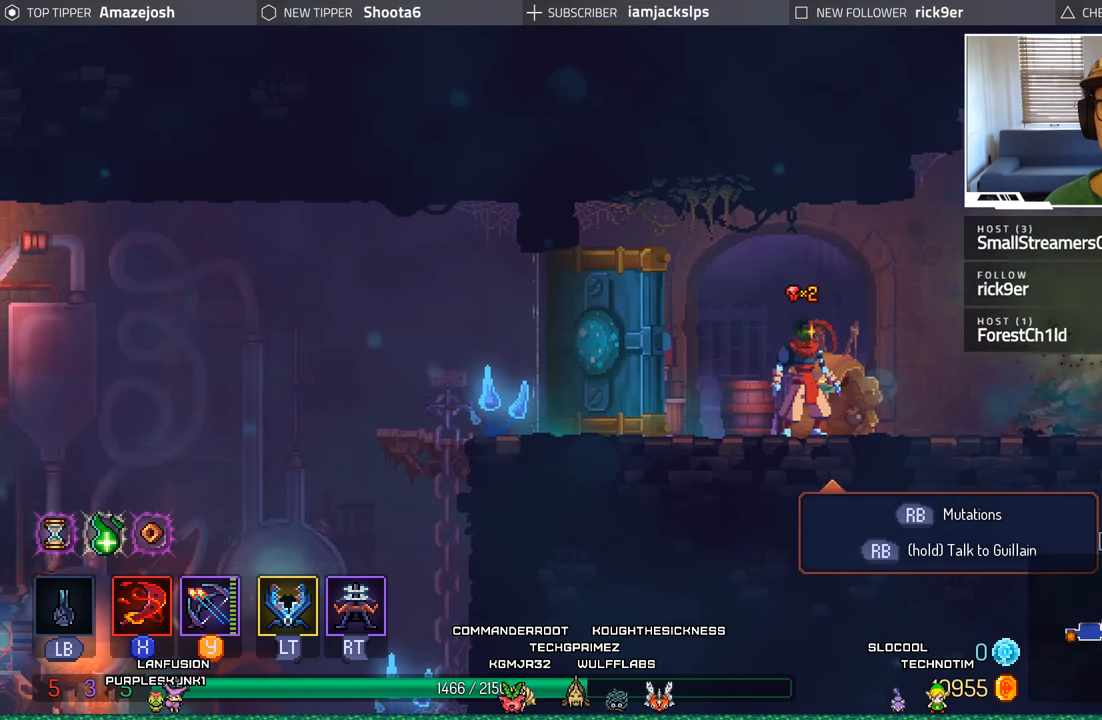
{"buttons": ["DPAD_RIGHT"], "left_stick": "center", "right_stick": "center", "events": []}
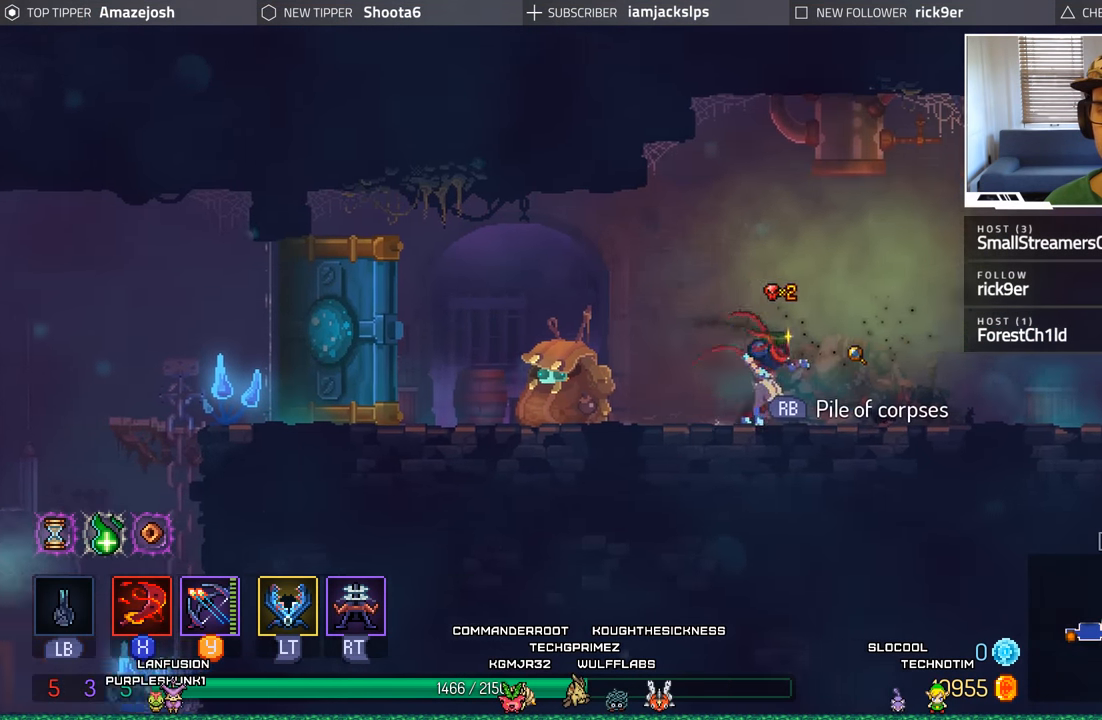
{"buttons": ["DPAD_RIGHT"], "left_stick": "center", "right_stick": "center", "events": []}
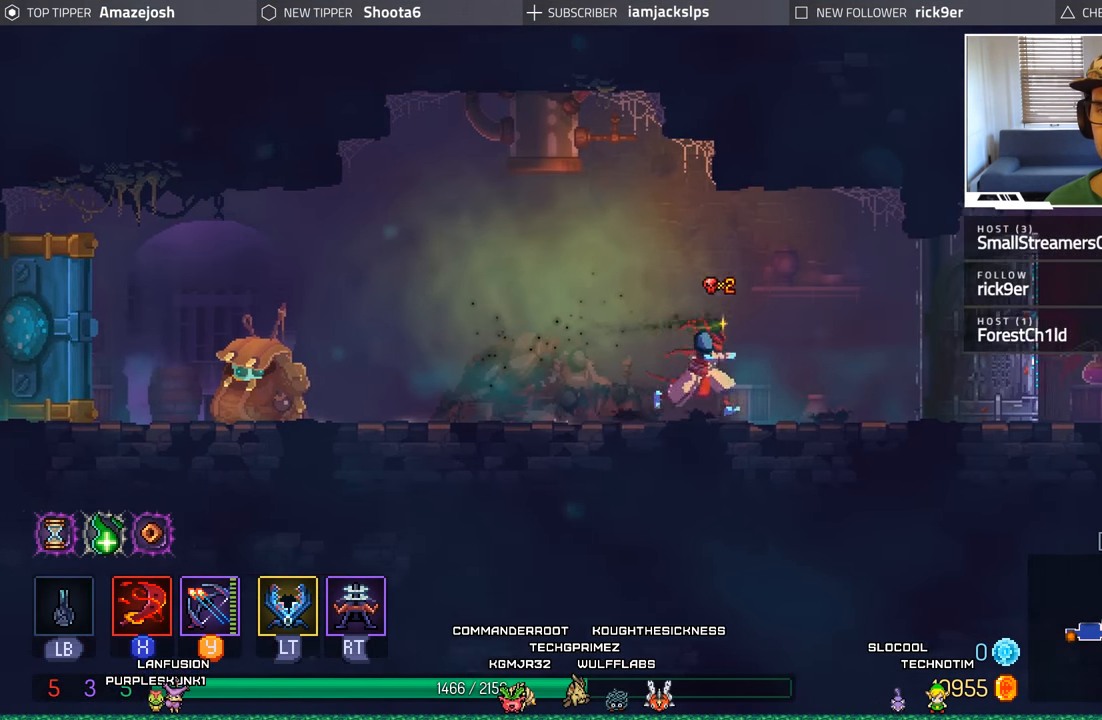
{"buttons": ["DPAD_RIGHT"], "left_stick": "center", "right_stick": "center", "events": []}
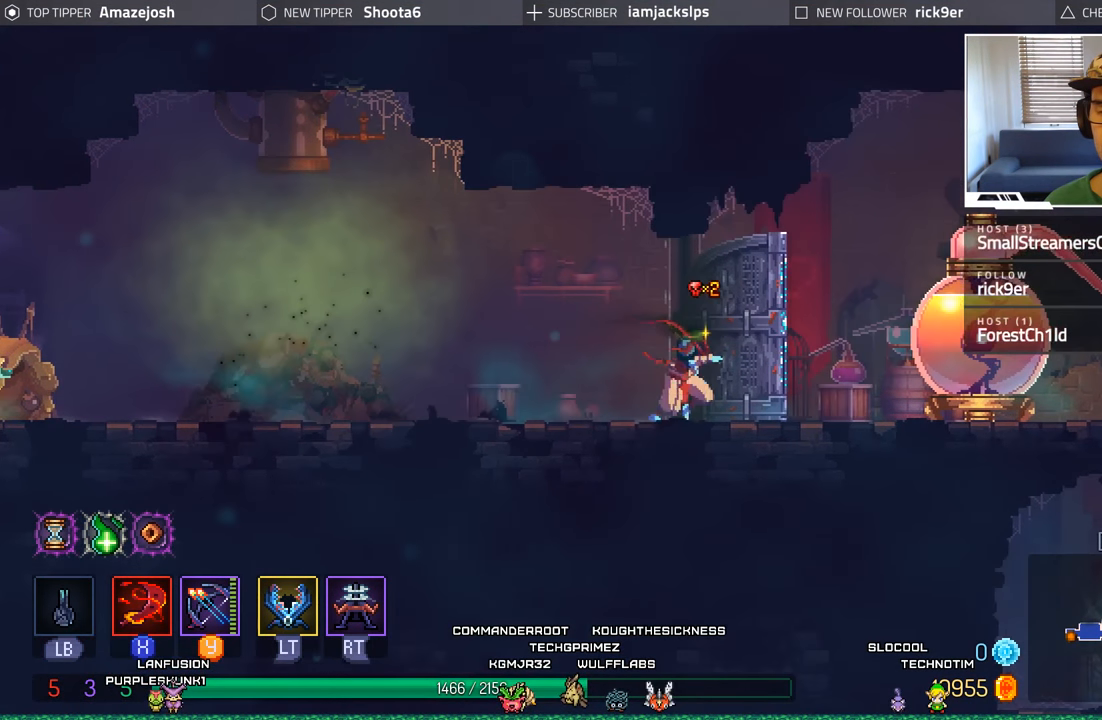
{"buttons": ["DPAD_RIGHT"], "left_stick": "center", "right_stick": "center", "events": []}
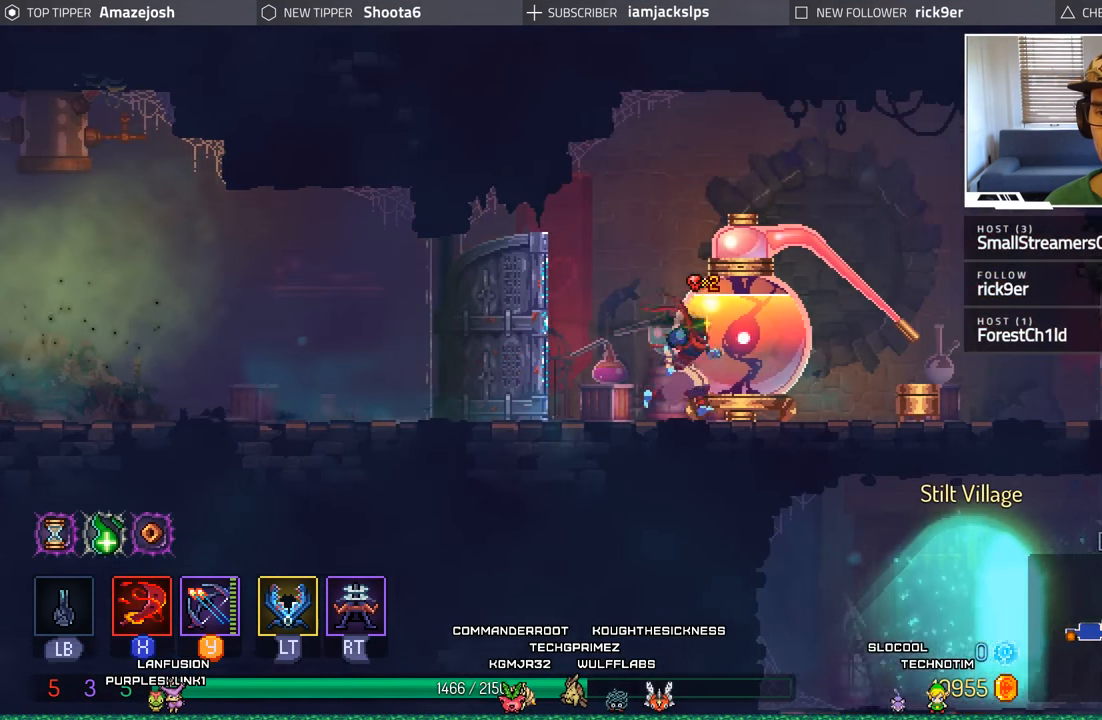
{"buttons": [], "left_stick": "center", "right_stick": "center", "events": [[117, "R1", "down"], [134, "DPAD_RIGHT", "up"], [234, "R1", "up"]]}
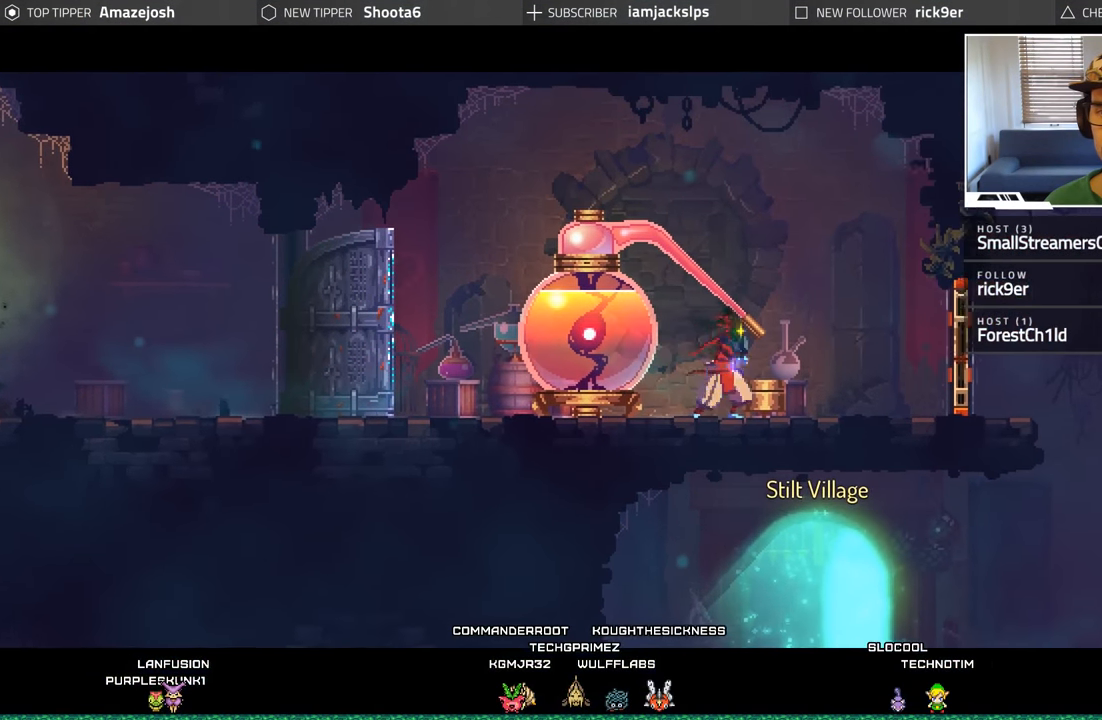
{"buttons": [], "left_stick": "center", "right_stick": "center", "events": []}
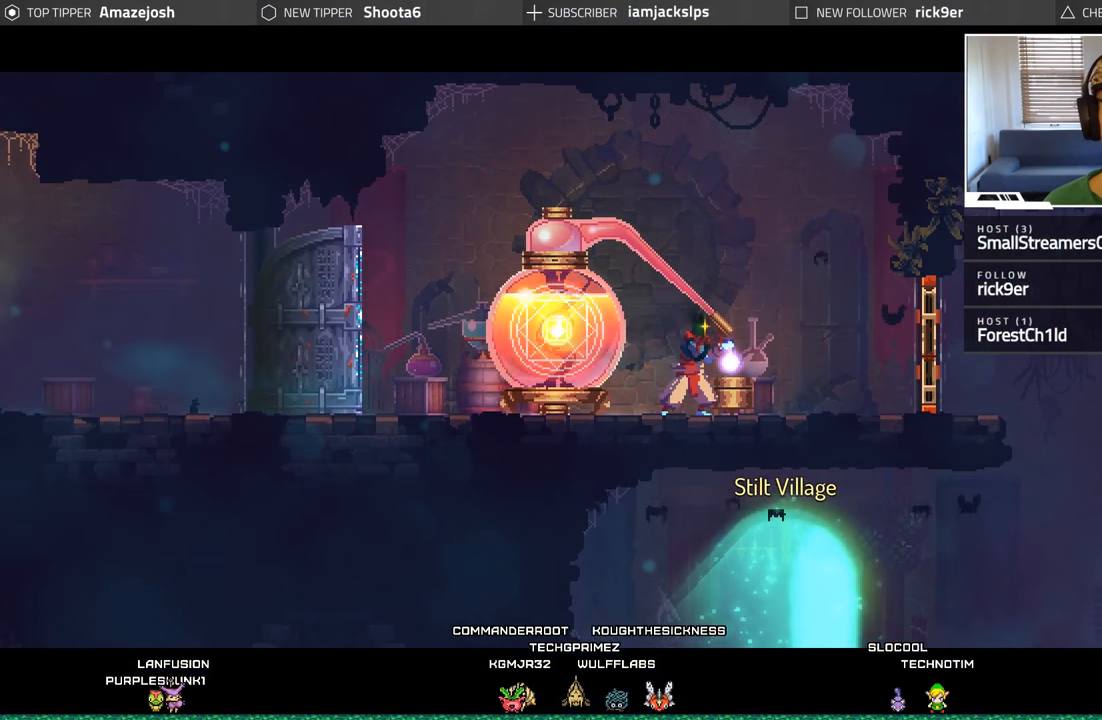
{"buttons": [], "left_stick": "center", "right_stick": "center", "events": []}
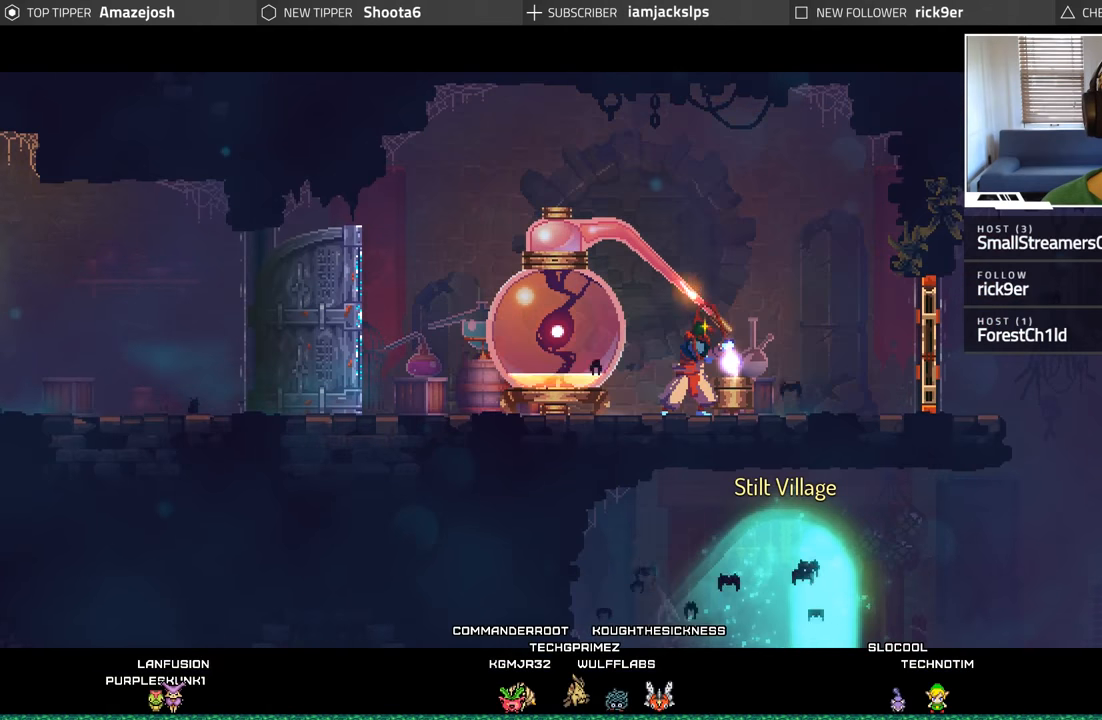
{"buttons": [], "left_stick": "center", "right_stick": "center", "events": []}
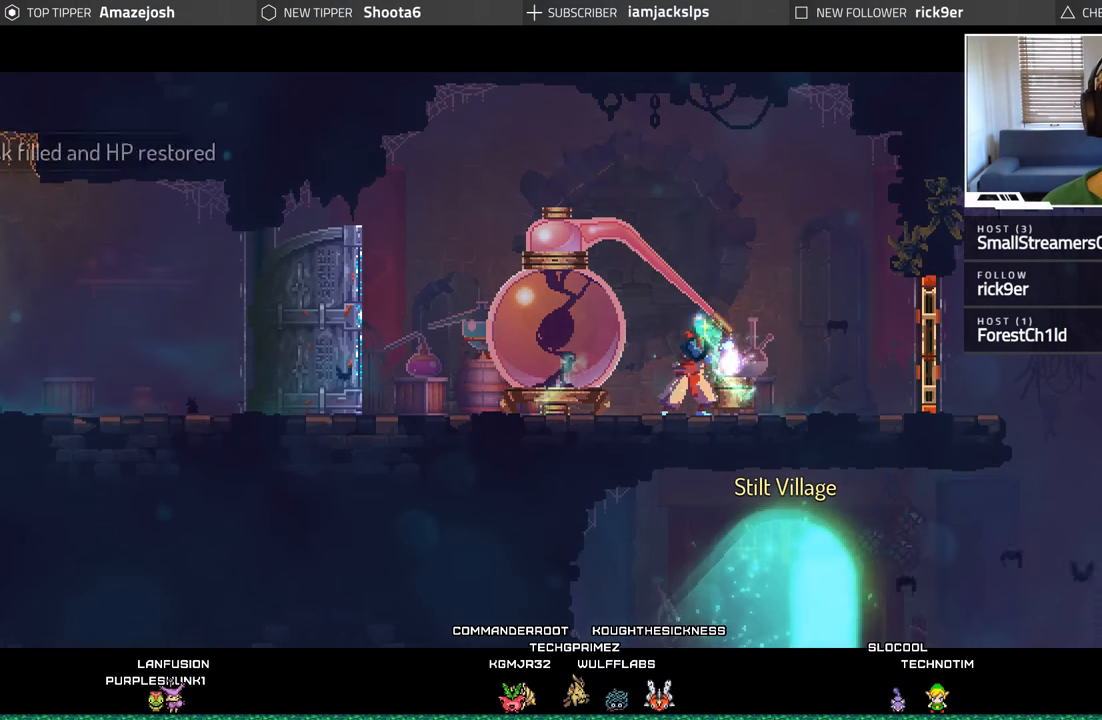
{"buttons": ["DPAD_RIGHT"], "left_stick": "center", "right_stick": "center", "events": [[250, "DPAD_RIGHT", "down"]]}
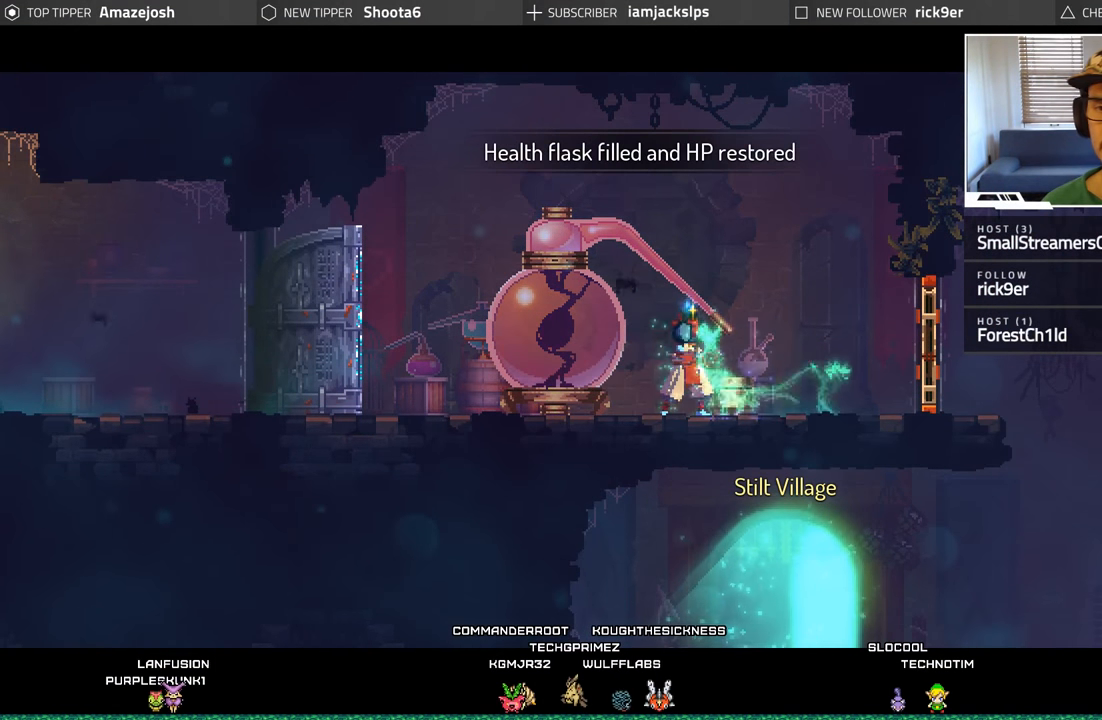
{"buttons": ["DPAD_RIGHT"], "left_stick": "center", "right_stick": "center", "events": []}